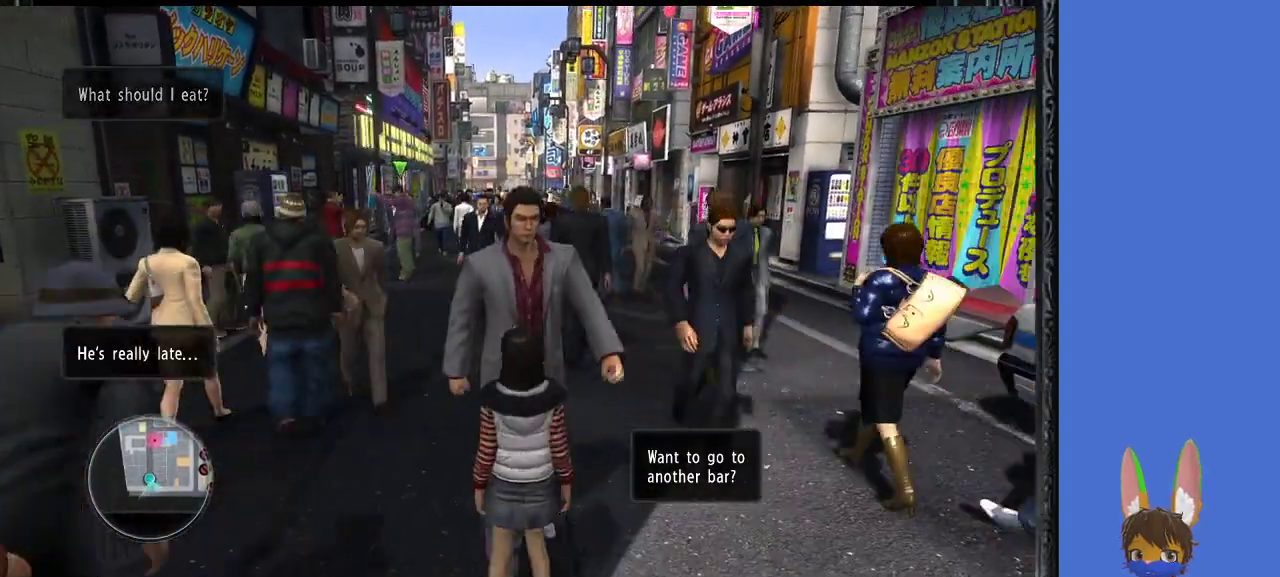
Gameplay with a controller (PlayStation layout); each line is a JSON object with the inputs held at the frame after it. "events" lists button and stick changes between this image and that frame as [ms after this image, input, new state], when the widget could be followed in between.
{"buttons": ["L1"], "left_stick": "center", "right_stick": "center", "events": [[133, "left_stick", "up-right"], [367, "left_stick", "center"]]}
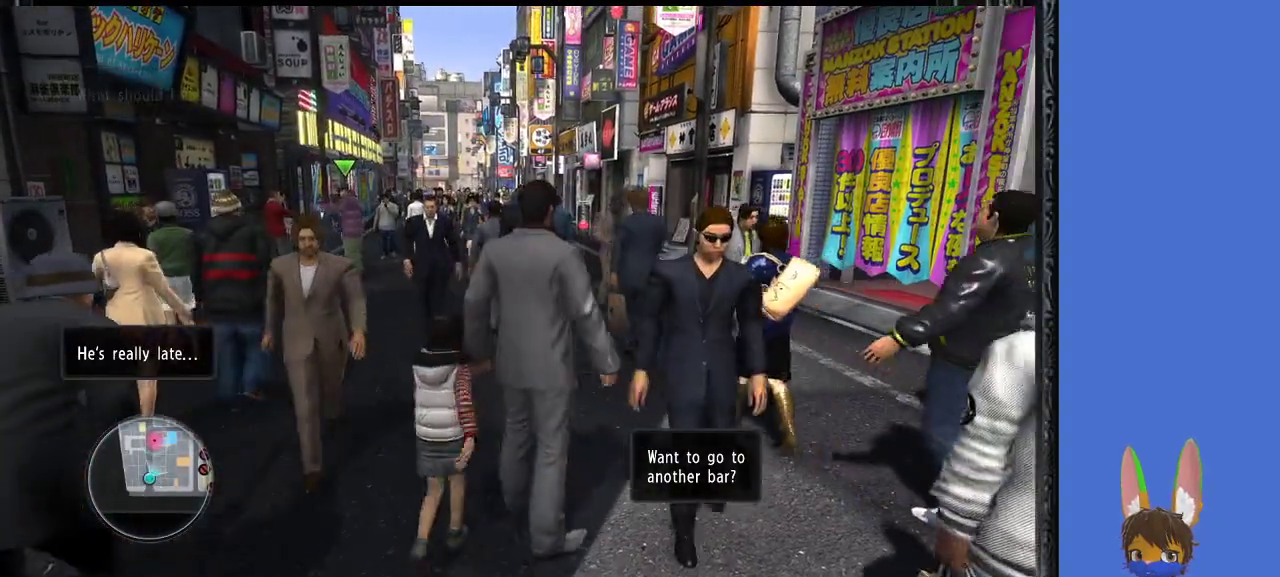
{"buttons": ["L1"], "left_stick": "center", "right_stick": "center", "events": []}
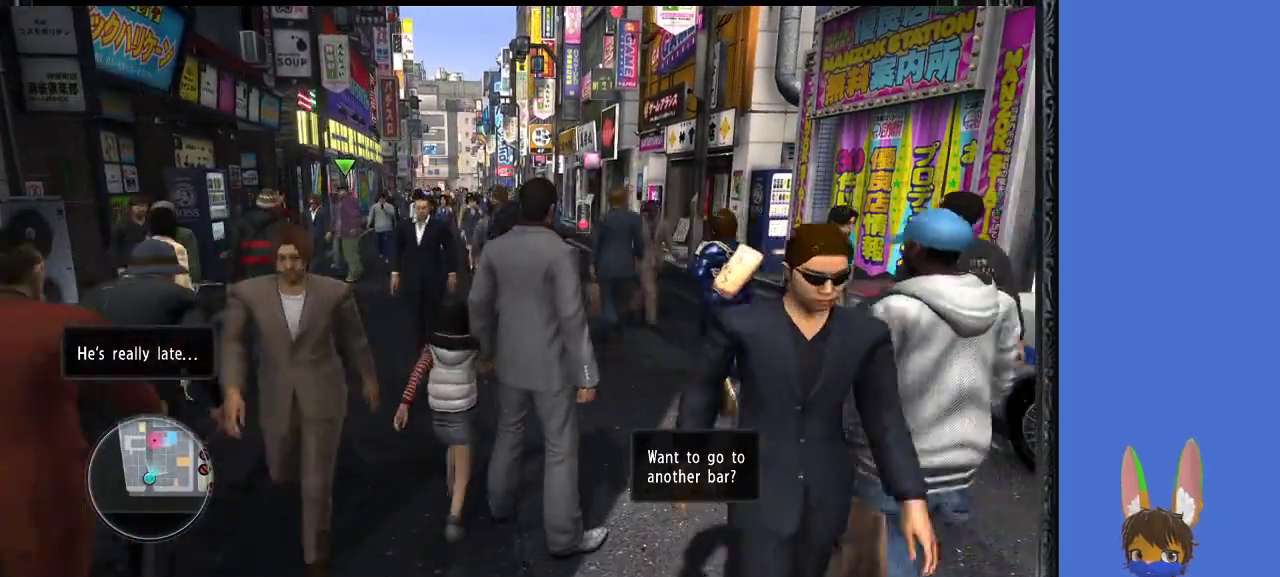
{"buttons": ["L1"], "left_stick": "up", "right_stick": "center", "events": [[400, "left_stick", "up"]]}
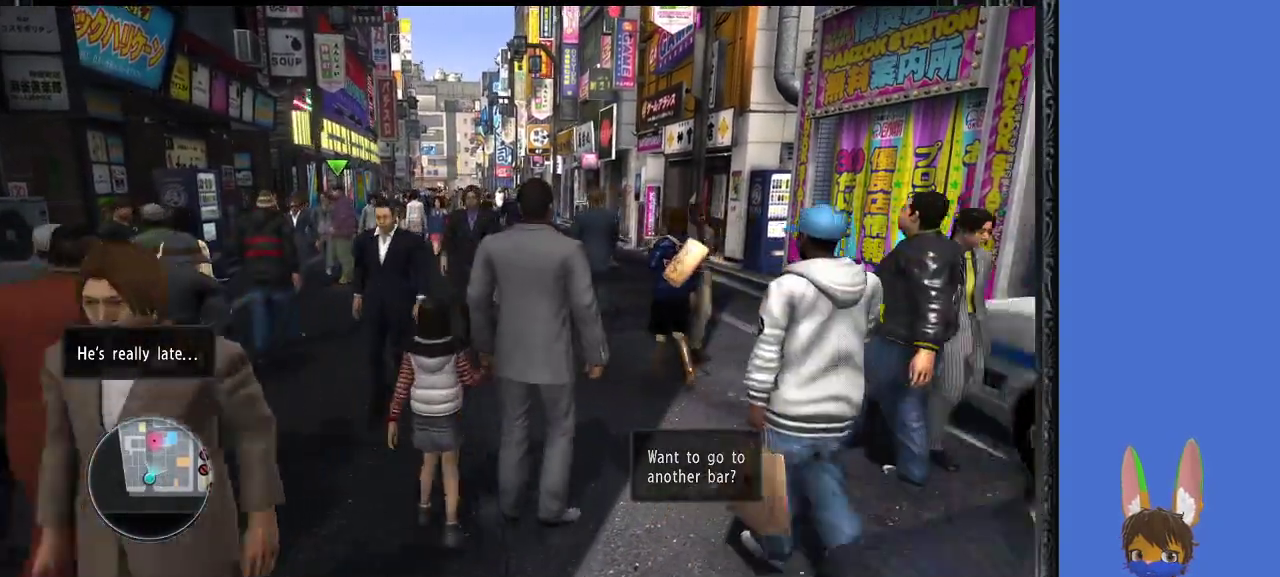
{"buttons": ["L1"], "left_stick": "up", "right_stick": "center", "events": []}
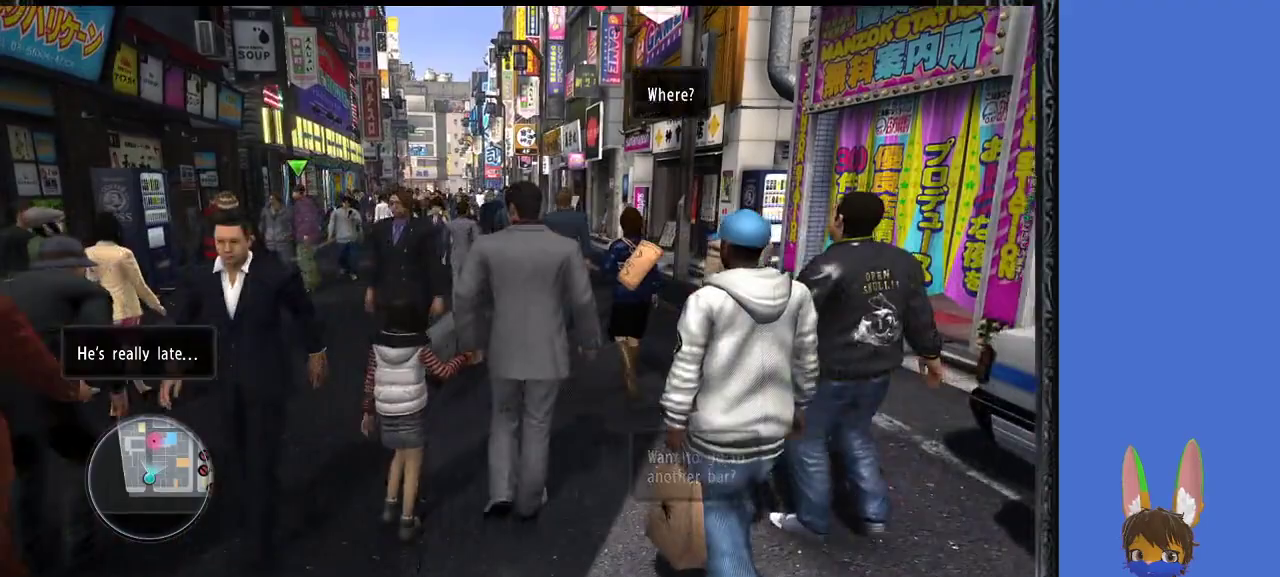
{"buttons": ["L1"], "left_stick": "up", "right_stick": "center", "events": []}
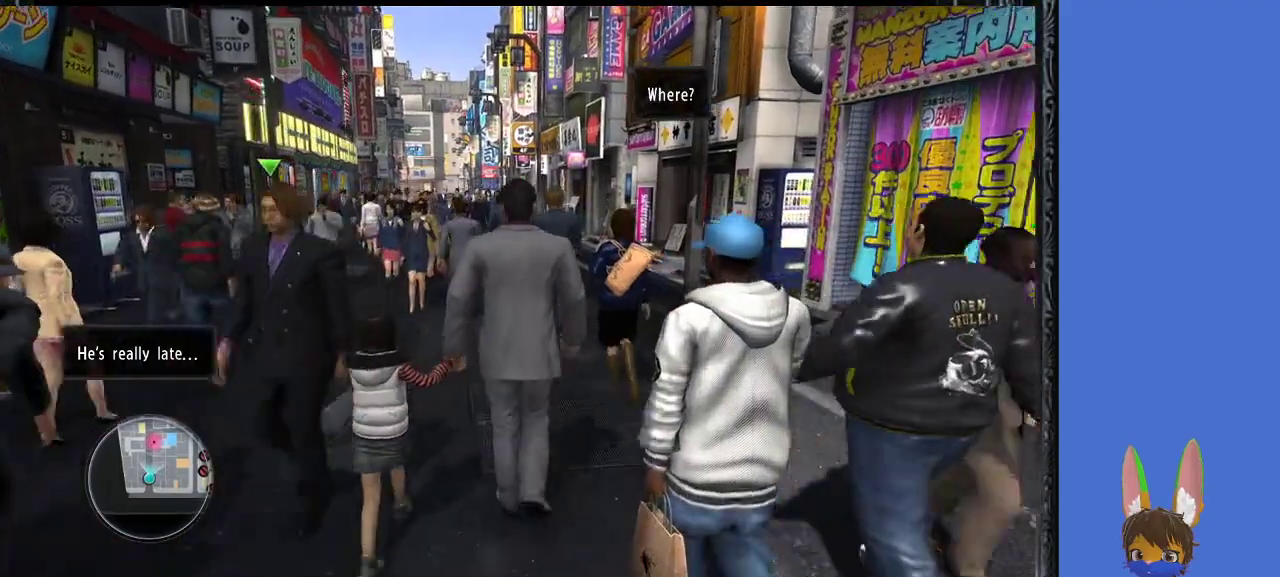
{"buttons": ["L1"], "left_stick": "up", "right_stick": "center", "events": []}
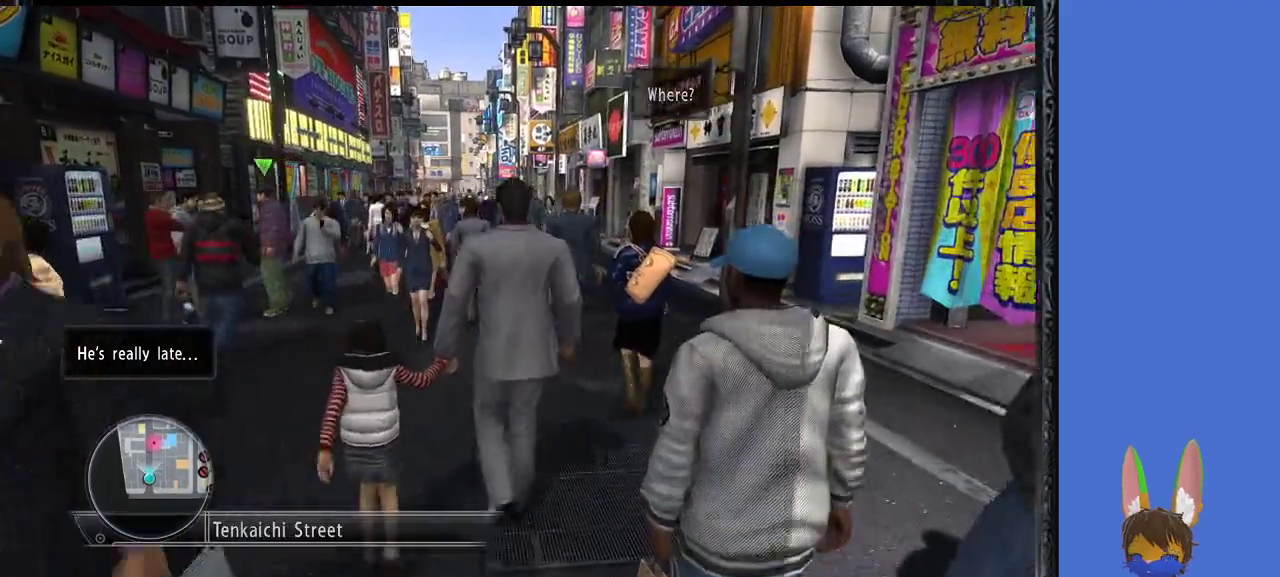
{"buttons": ["L1"], "left_stick": "up", "right_stick": "center", "events": []}
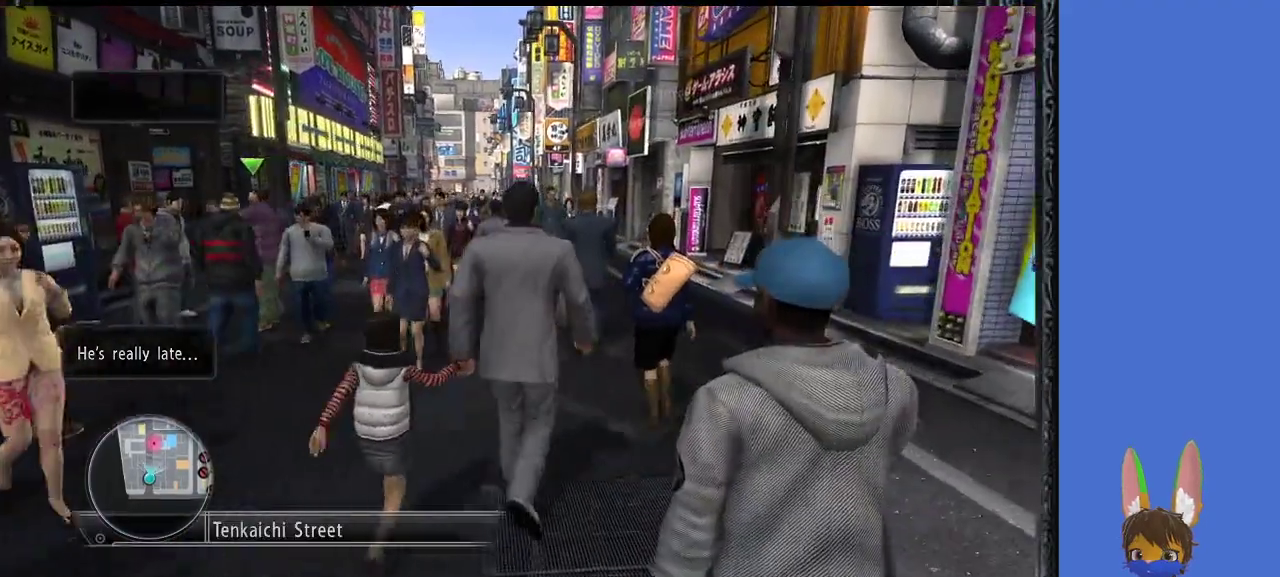
{"buttons": ["L1"], "left_stick": "up", "right_stick": "center", "events": []}
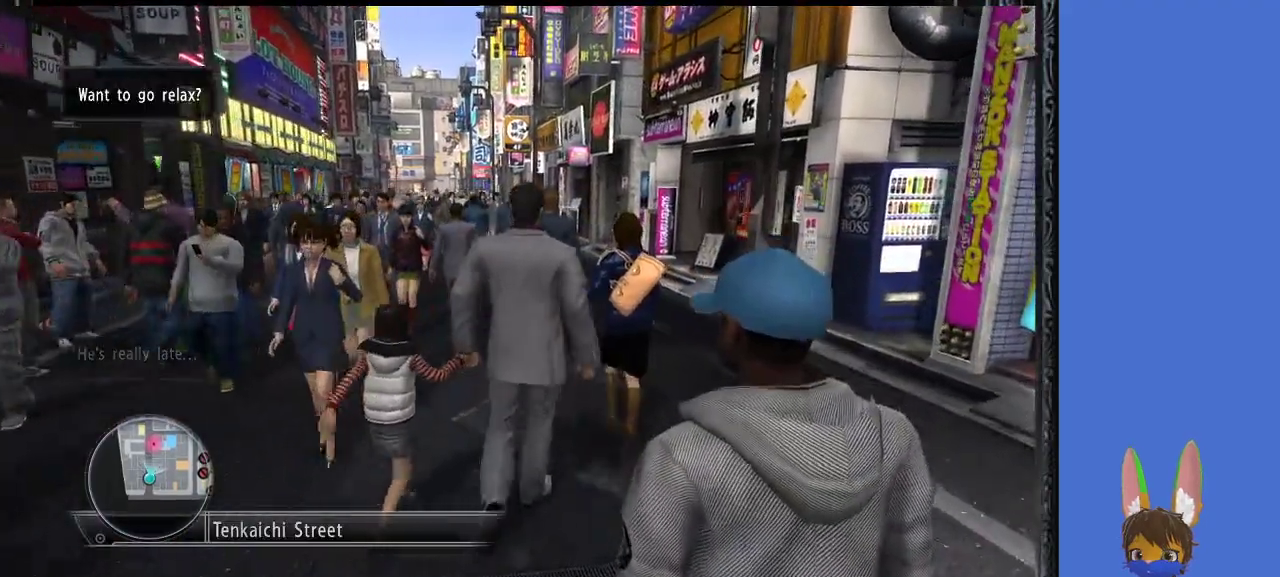
{"buttons": ["L1"], "left_stick": "up", "right_stick": "center", "events": []}
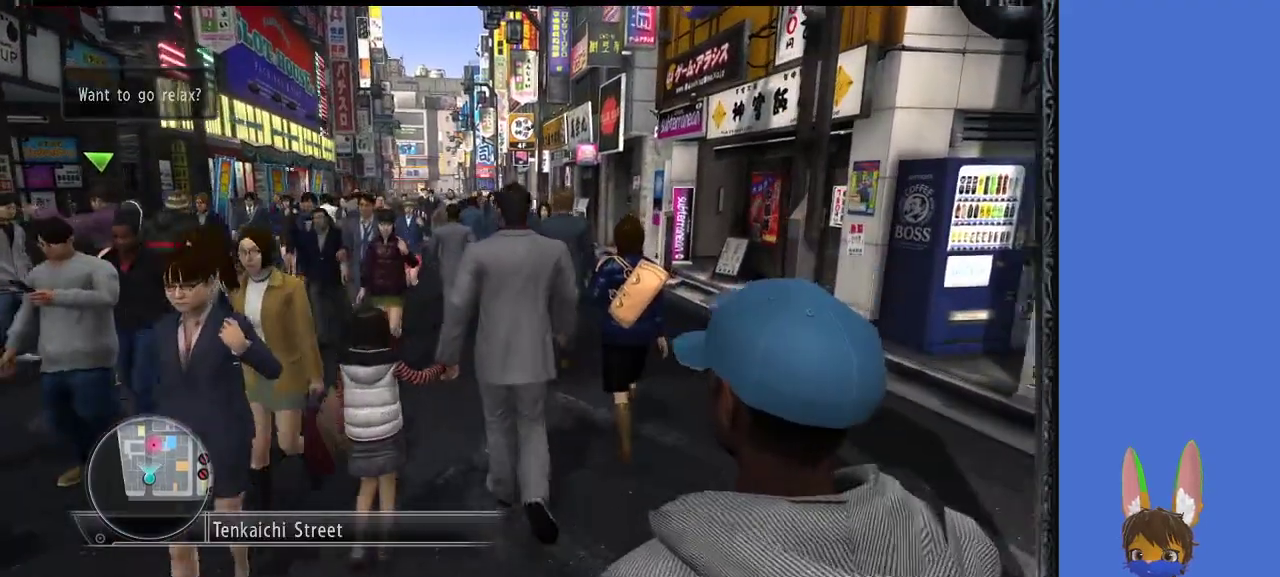
{"buttons": ["L1"], "left_stick": "up", "right_stick": "center", "events": []}
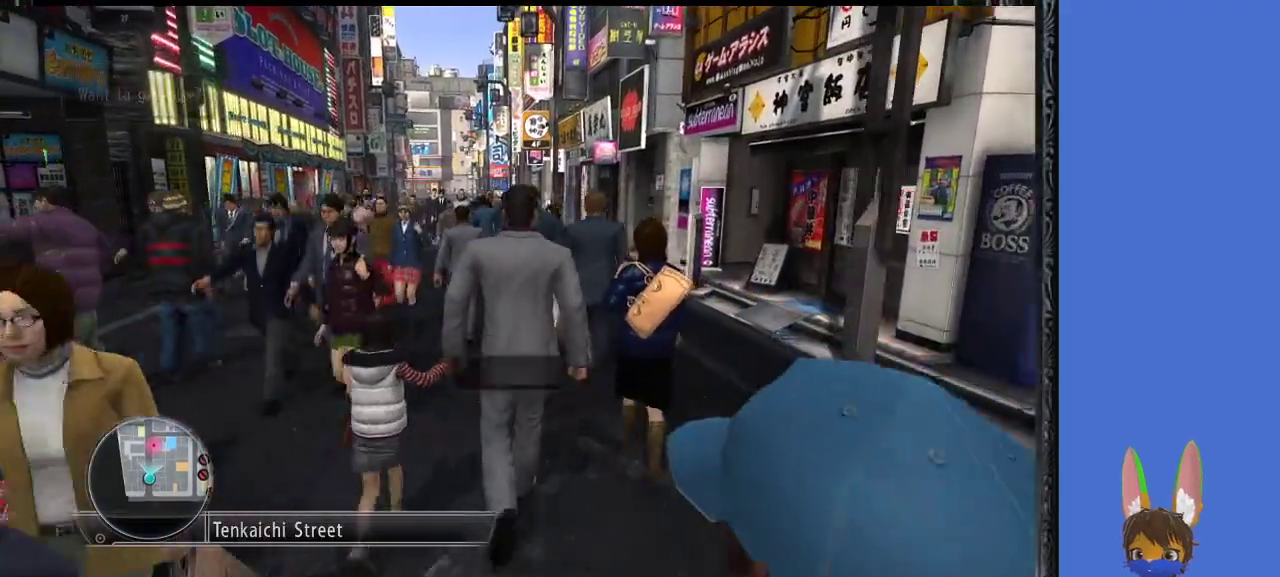
{"buttons": ["L1"], "left_stick": "up", "right_stick": "center", "events": []}
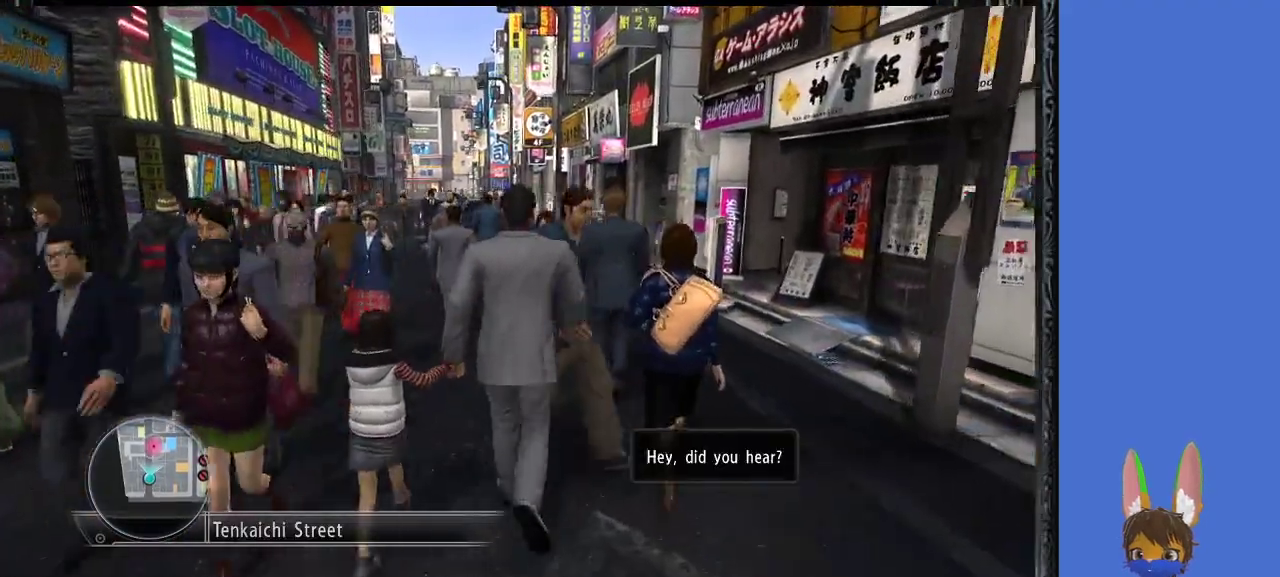
{"buttons": ["L1"], "left_stick": "up", "right_stick": "center", "events": []}
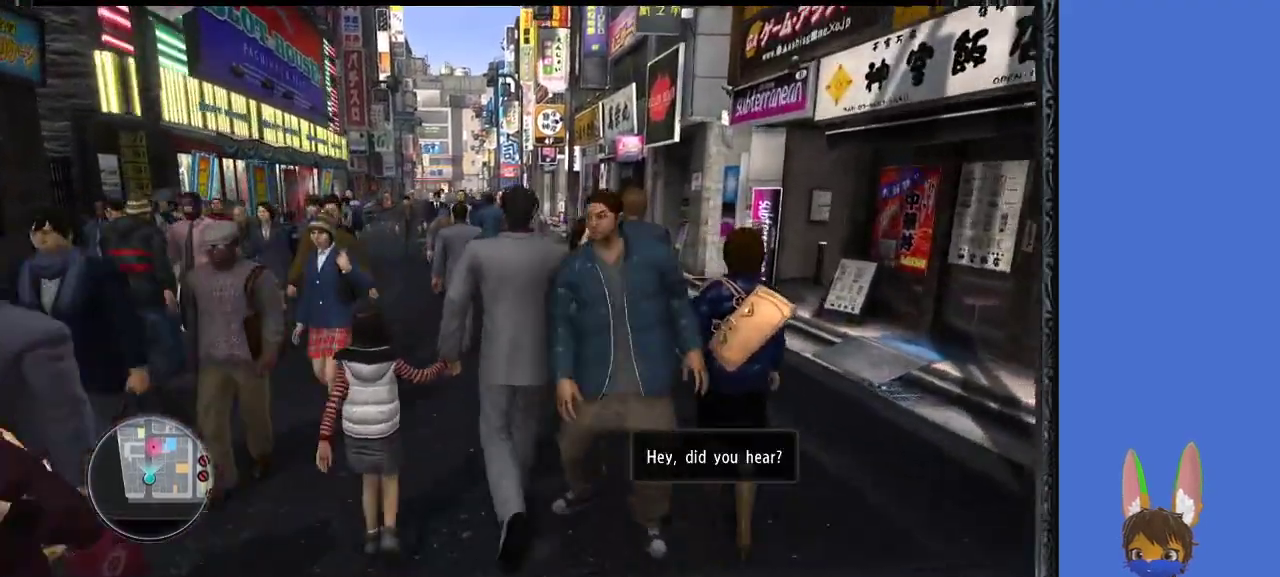
{"buttons": ["L1"], "left_stick": "up", "right_stick": "center", "events": []}
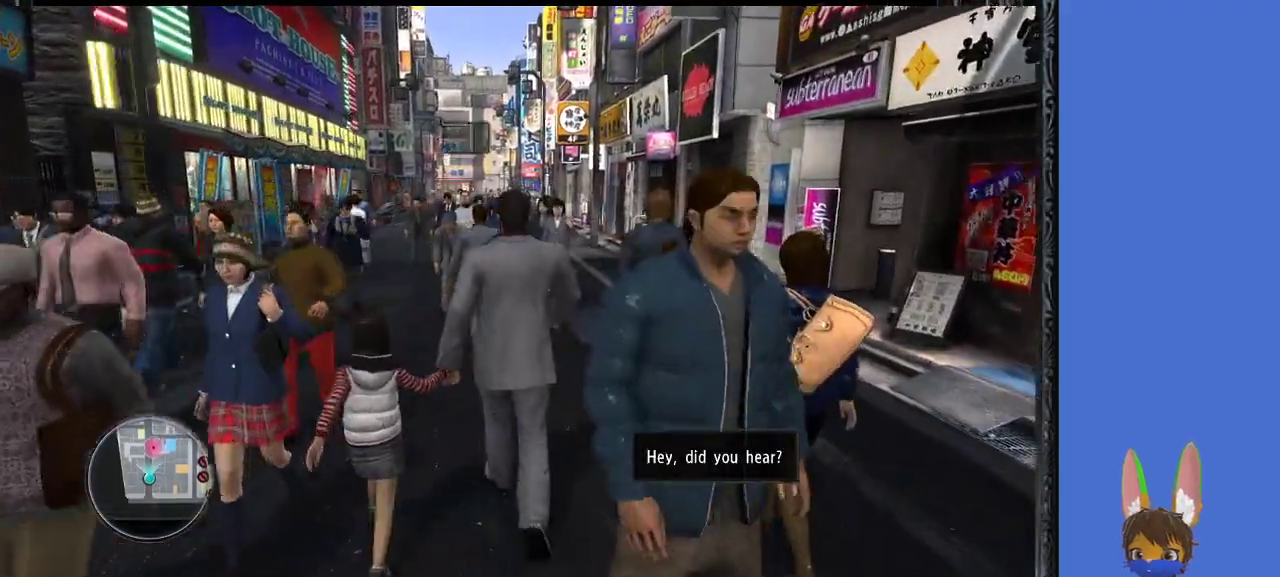
{"buttons": ["L1"], "left_stick": "up", "right_stick": "center", "events": []}
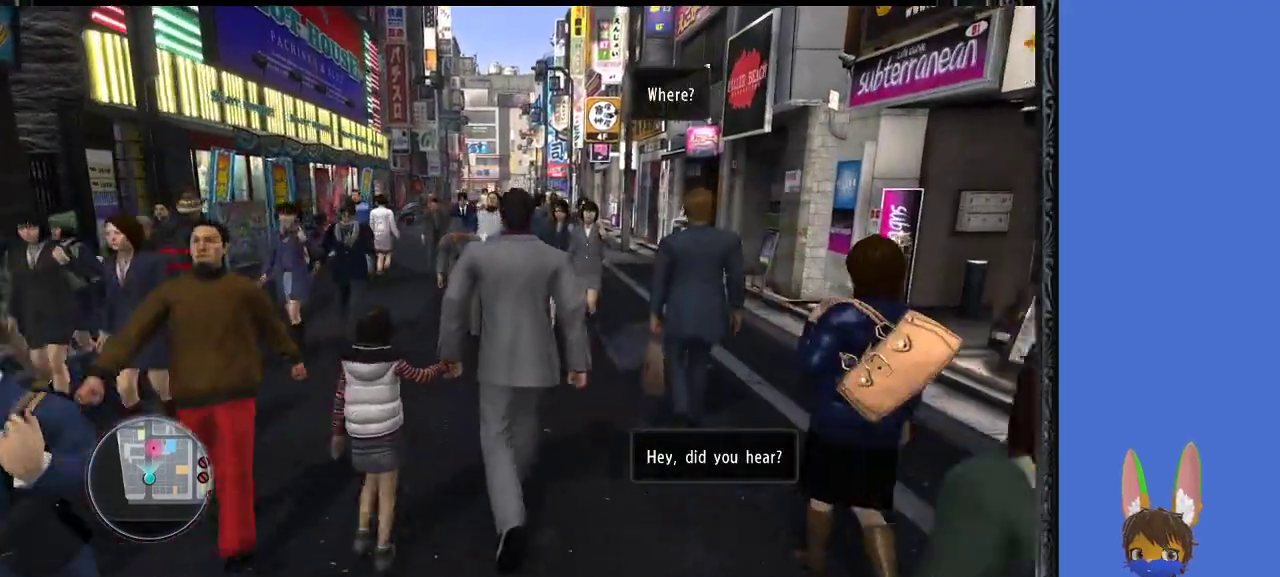
{"buttons": ["L1"], "left_stick": "up", "right_stick": "center", "events": []}
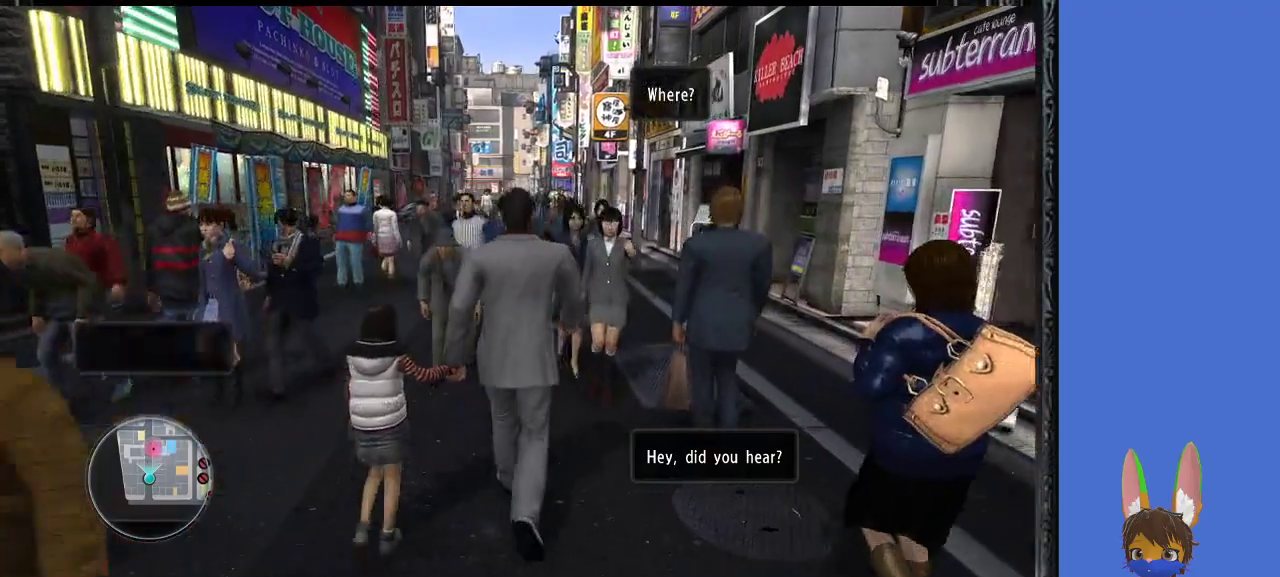
{"buttons": ["L1"], "left_stick": "up", "right_stick": "center", "events": []}
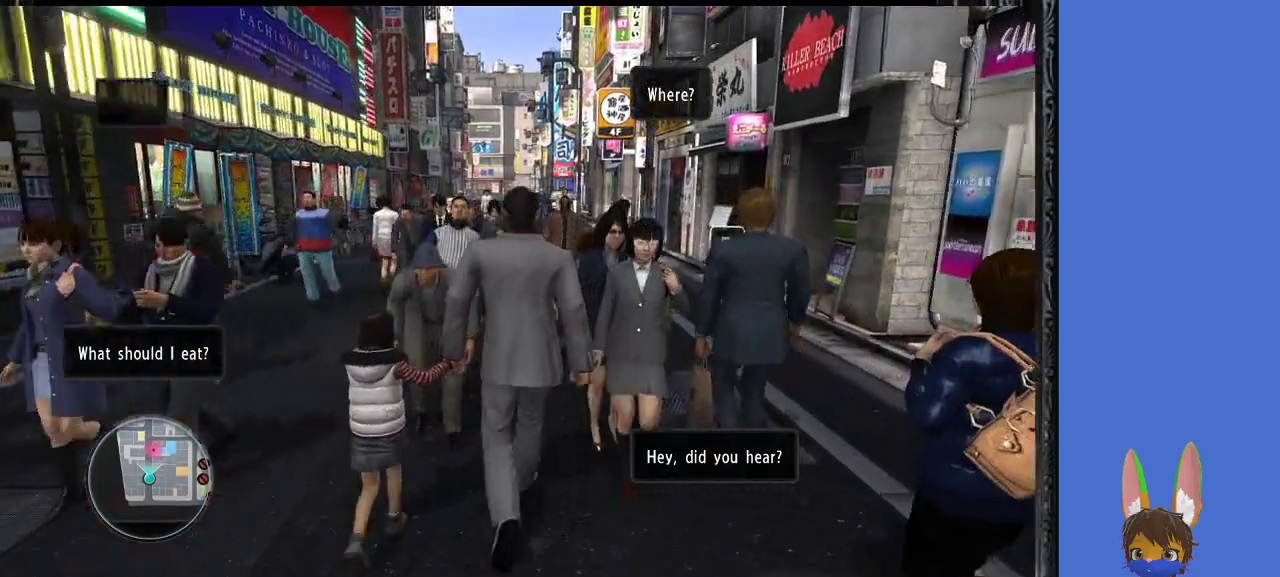
{"buttons": ["L1"], "left_stick": "up", "right_stick": "center", "events": []}
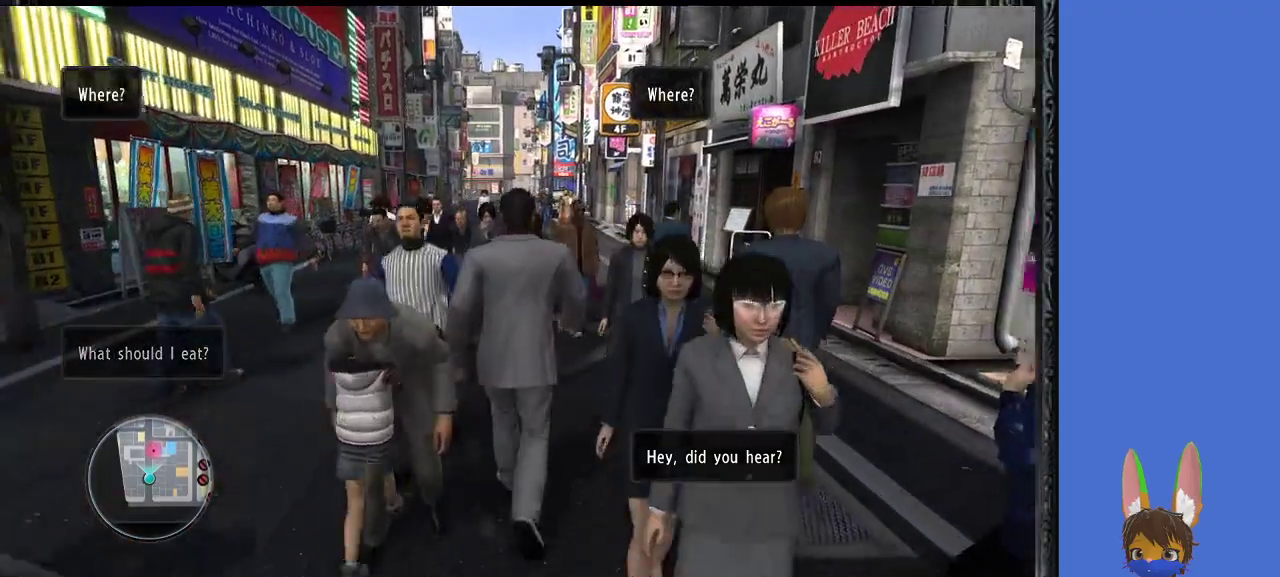
{"buttons": ["L1"], "left_stick": "up", "right_stick": "center", "events": []}
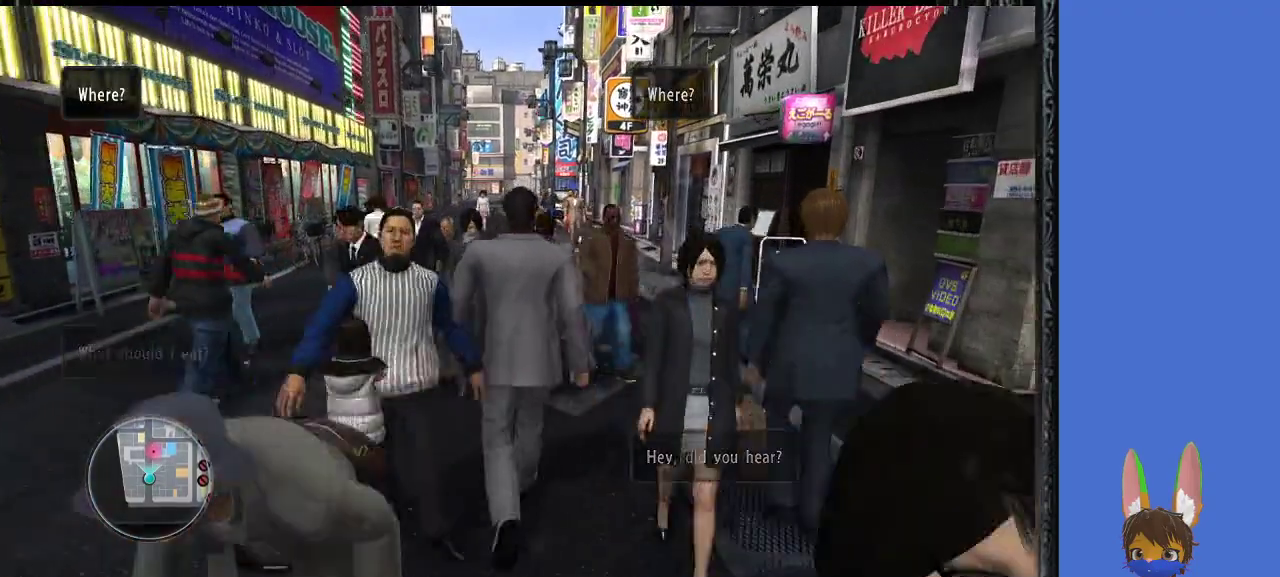
{"buttons": ["L1"], "left_stick": "up", "right_stick": "center", "events": []}
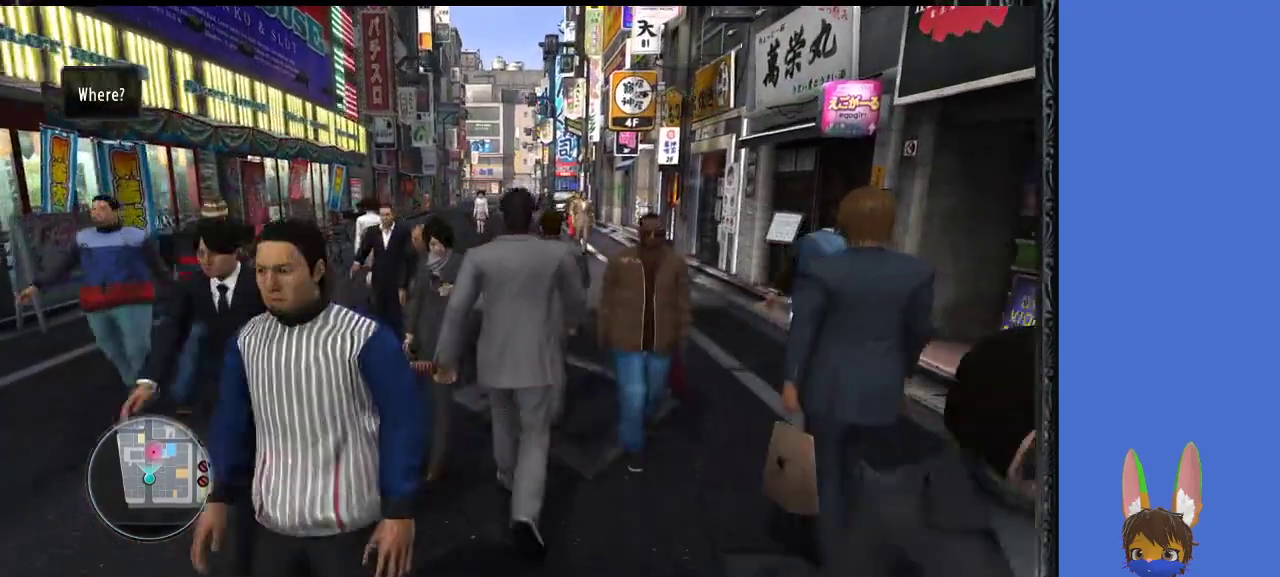
{"buttons": ["L1"], "left_stick": "up", "right_stick": "center", "events": []}
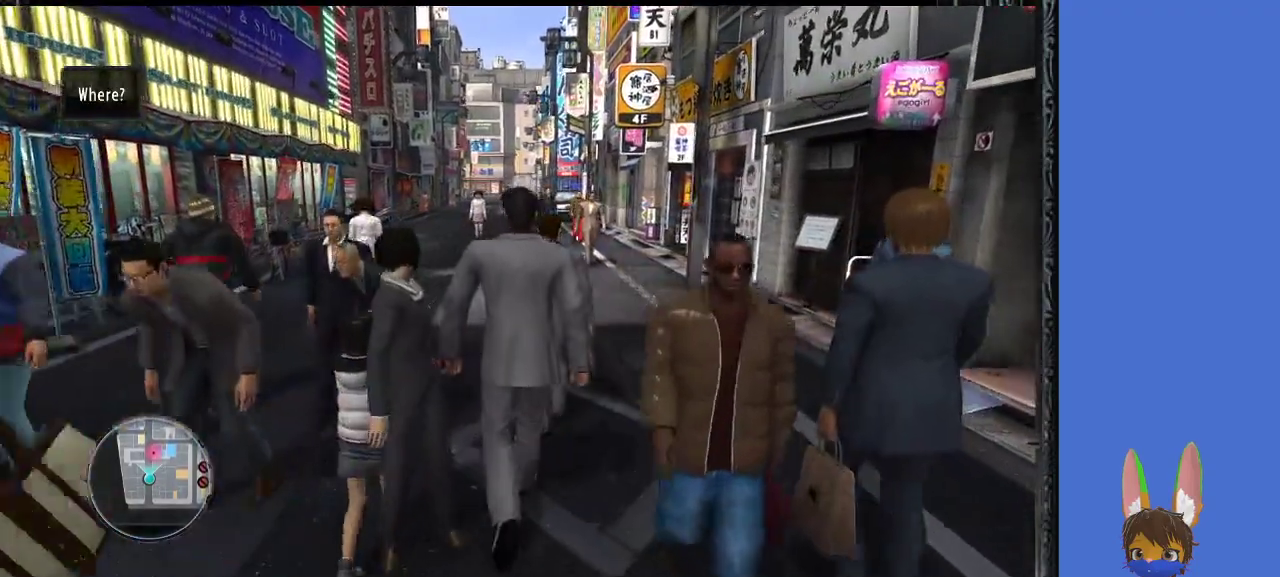
{"buttons": ["L1"], "left_stick": "up", "right_stick": "center", "events": []}
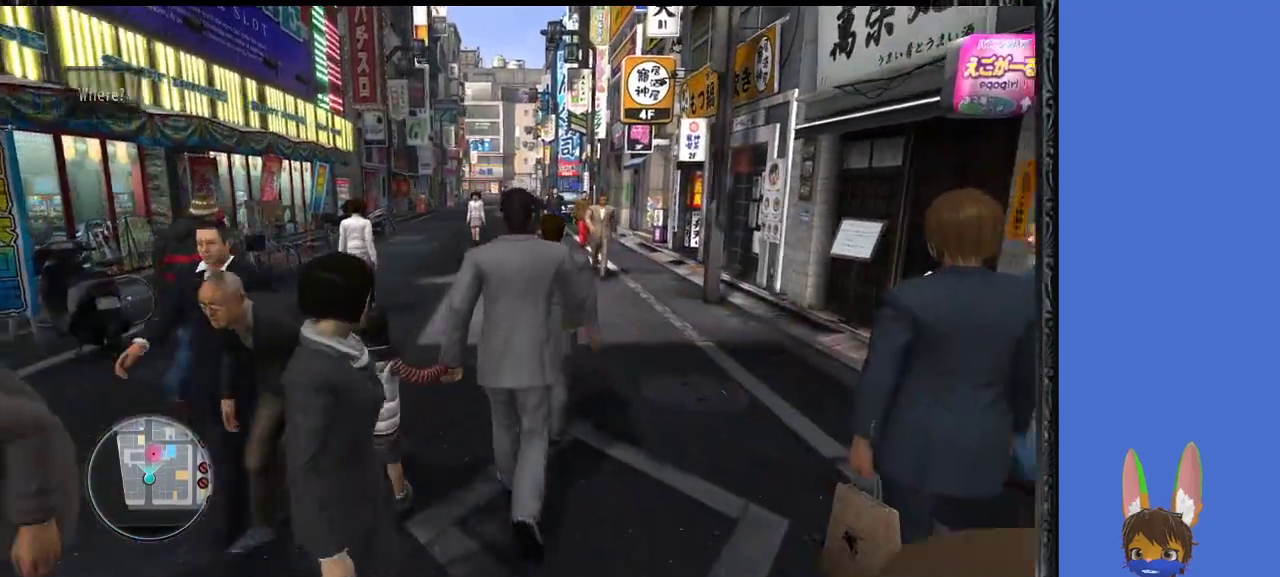
{"buttons": ["L1"], "left_stick": "up", "right_stick": "center", "events": []}
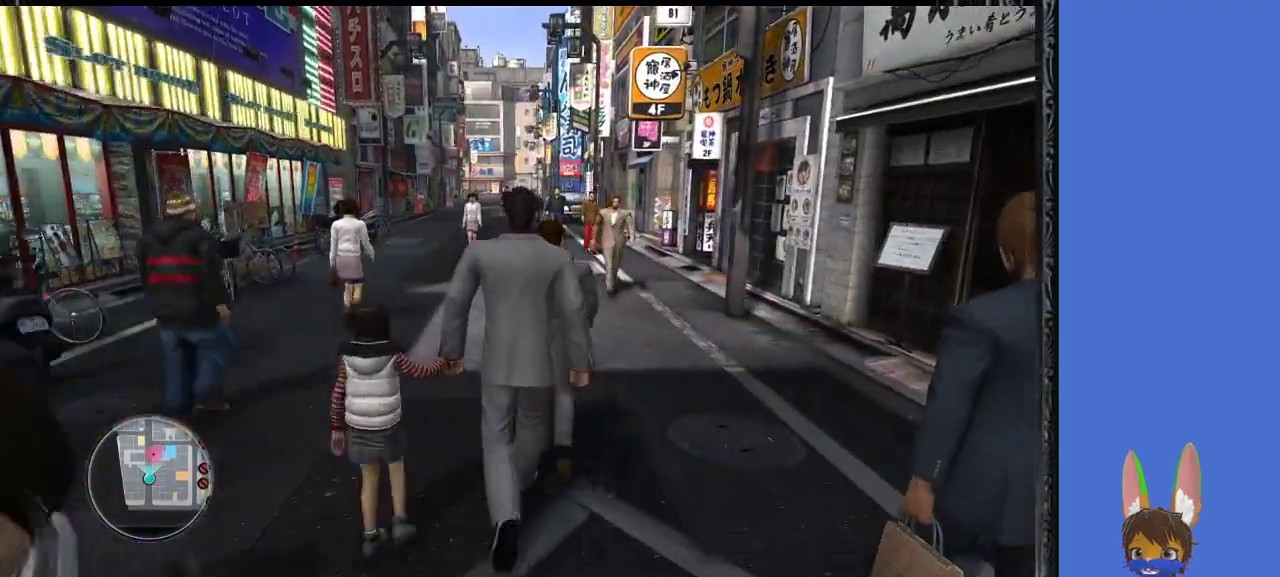
{"buttons": ["L1"], "left_stick": "up", "right_stick": "center", "events": []}
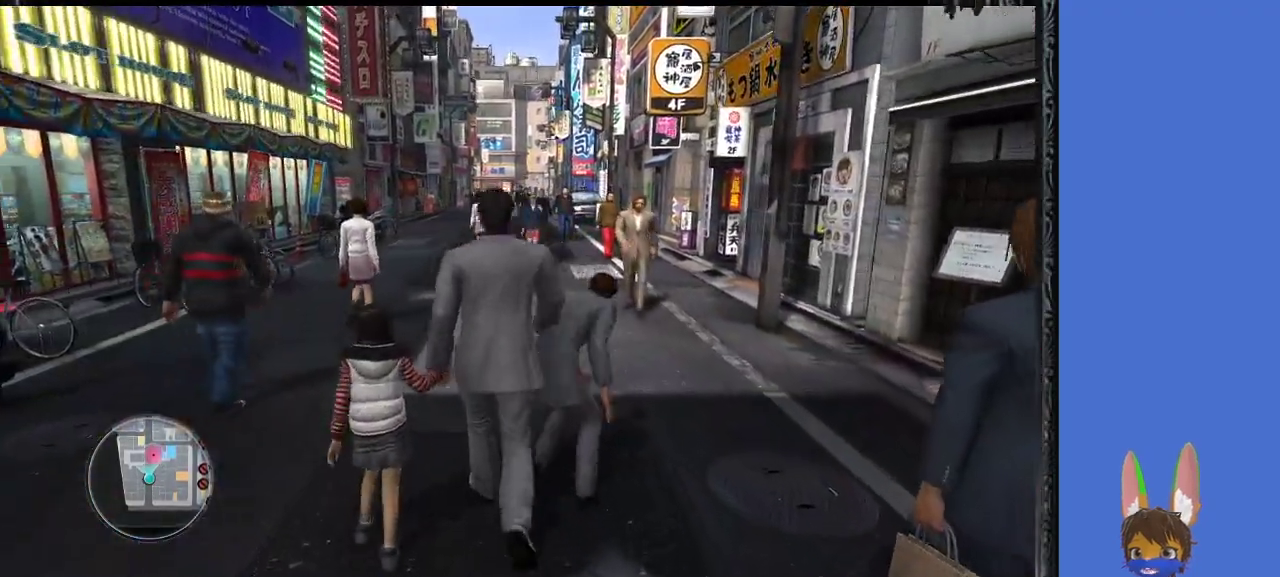
{"buttons": ["L1"], "left_stick": "up", "right_stick": "center", "events": []}
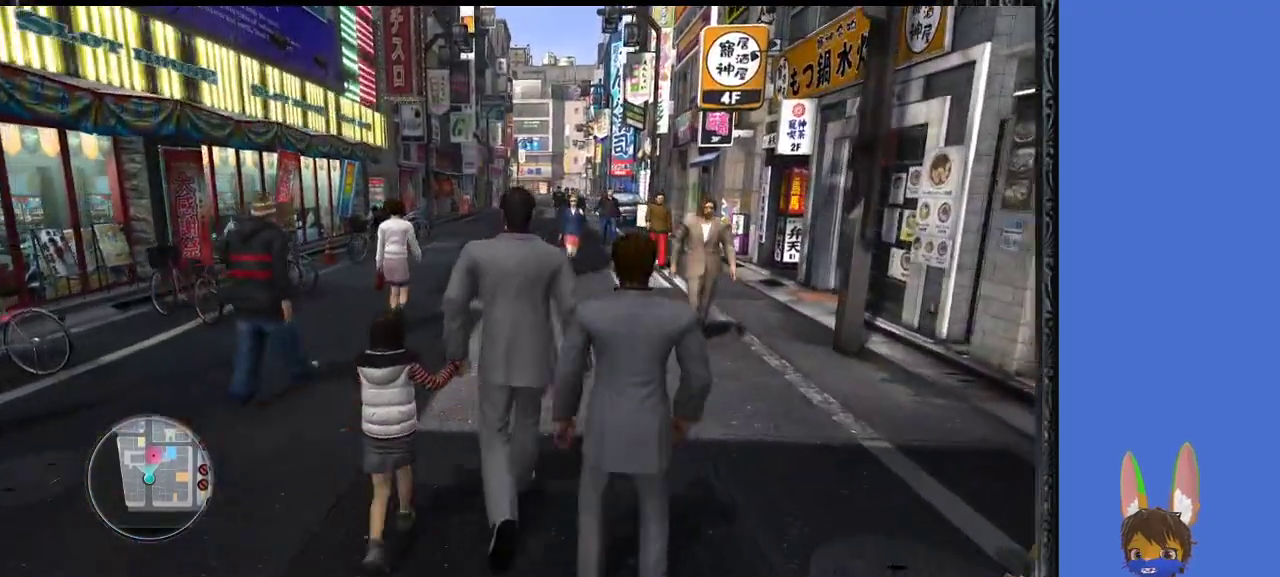
{"buttons": ["L1"], "left_stick": "up", "right_stick": "center", "events": []}
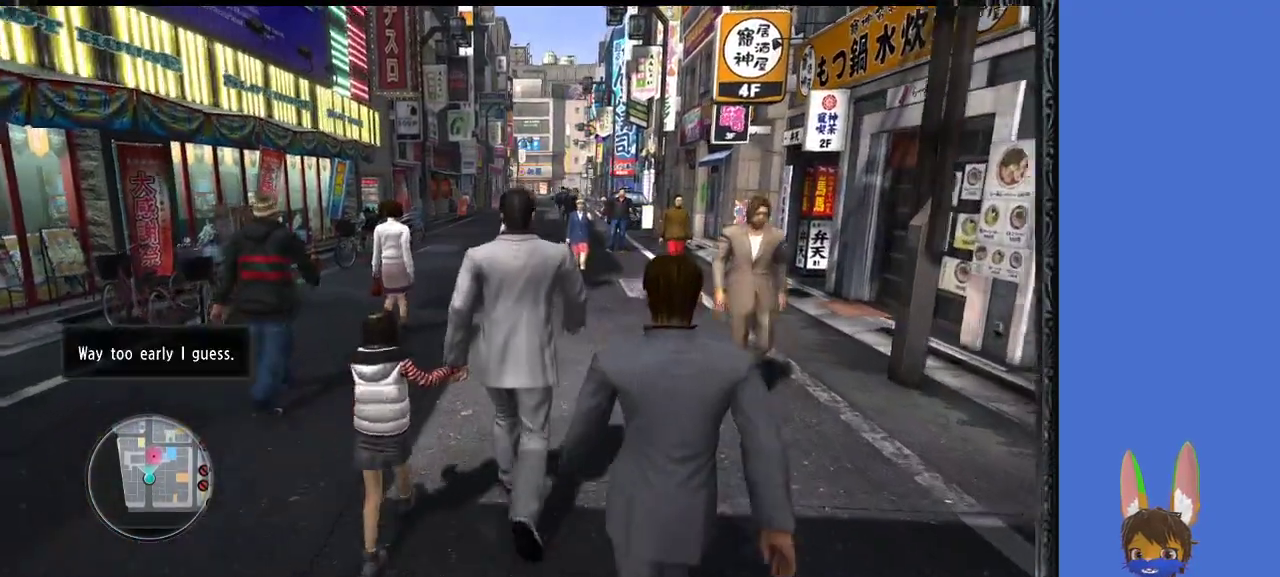
{"buttons": ["L1"], "left_stick": "up", "right_stick": "center", "events": []}
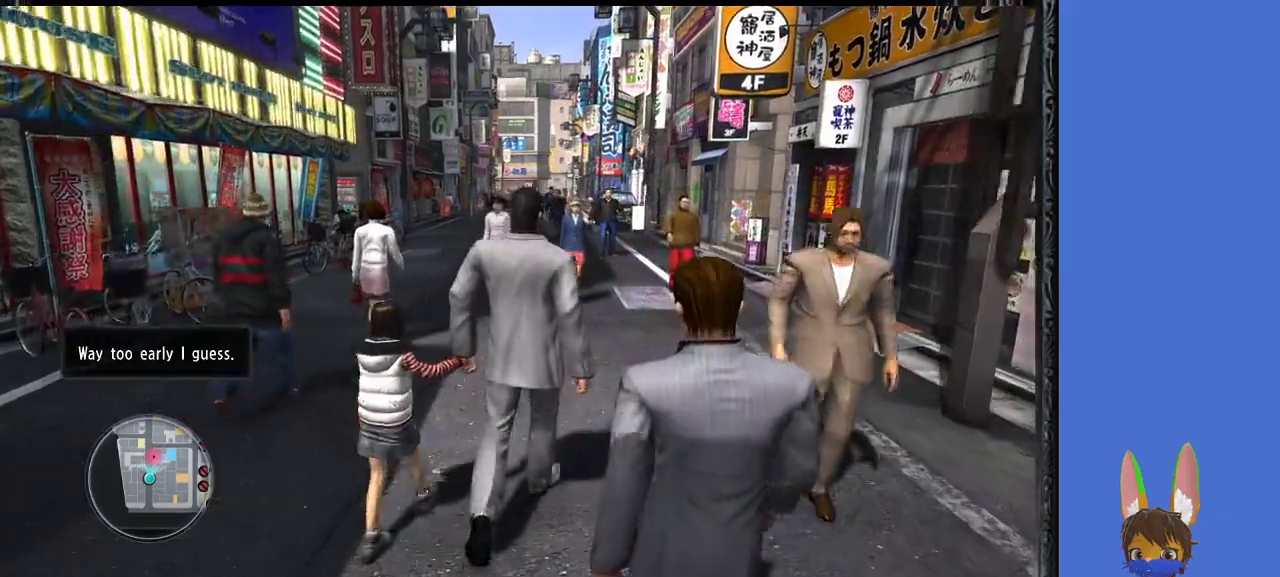
{"buttons": ["L1"], "left_stick": "up", "right_stick": "center", "events": []}